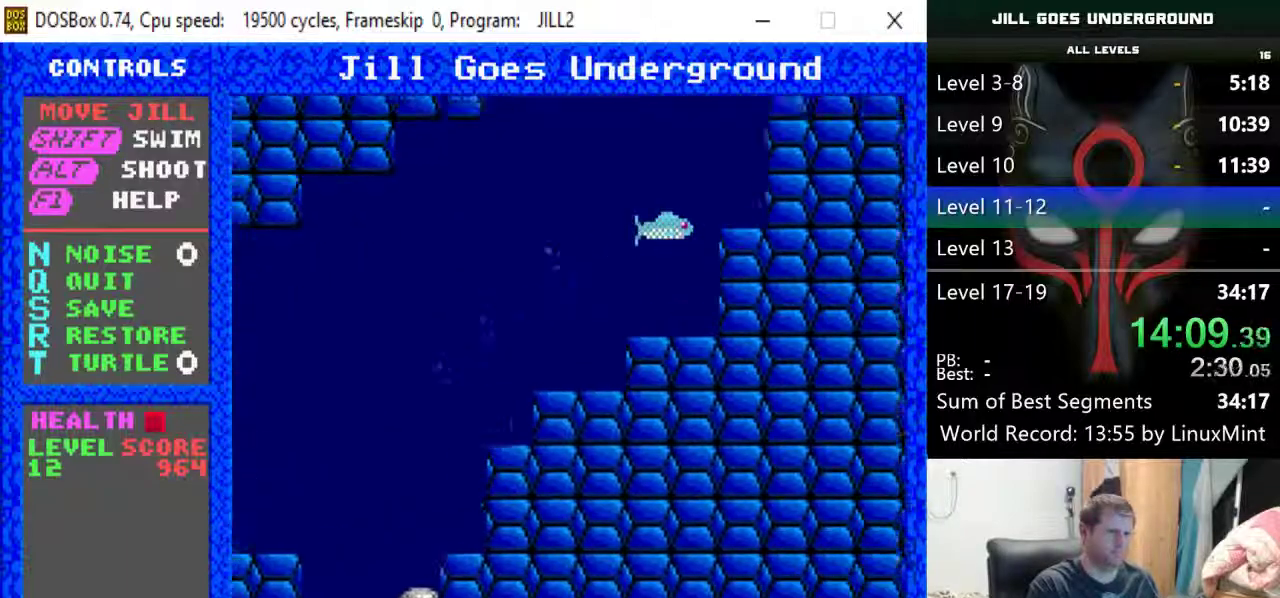
Gameplay with keyboard; each line is a JSON object with the keys held at the frame after it. "events" lists presses ("down") and releases ("up") of "alt", "down", "left", "r", "return", "right", "s", "shift" and "up" between this image and that frame as [ms after this image, input, new state], when the widget could be followed in between. No other keys are recorded. Mouse input is not recorded.
{"keys": ["right", "up"], "events": [[17, "up", "down"]]}
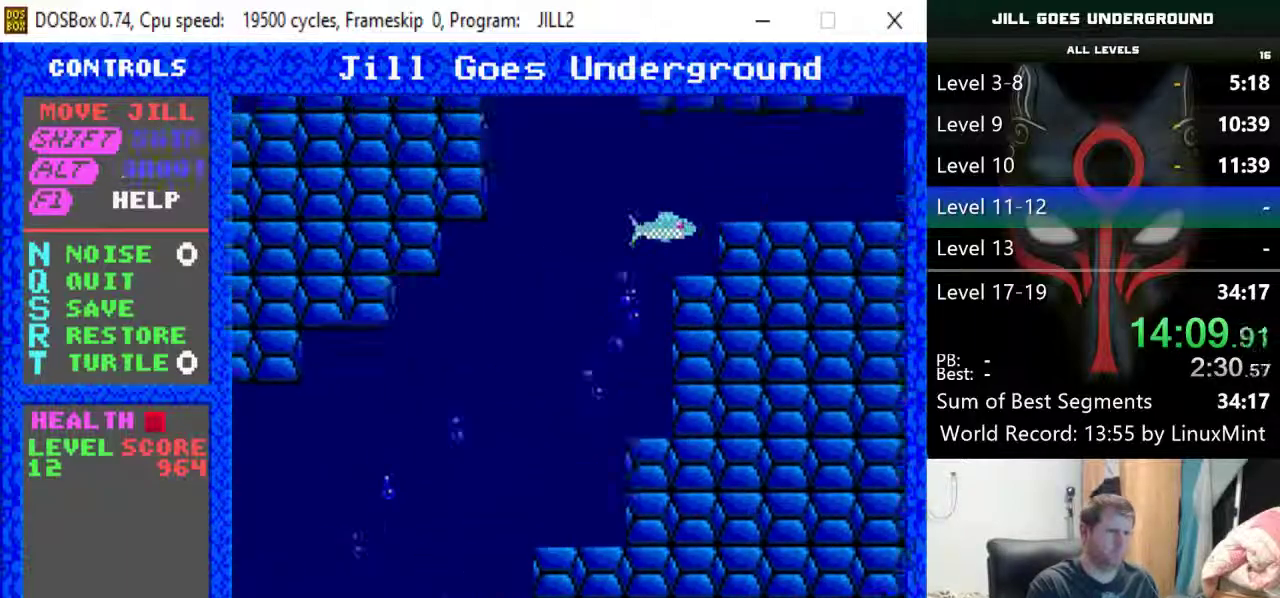
{"keys": ["down", "right"], "events": [[133, "up", "up"], [267, "down", "down"]]}
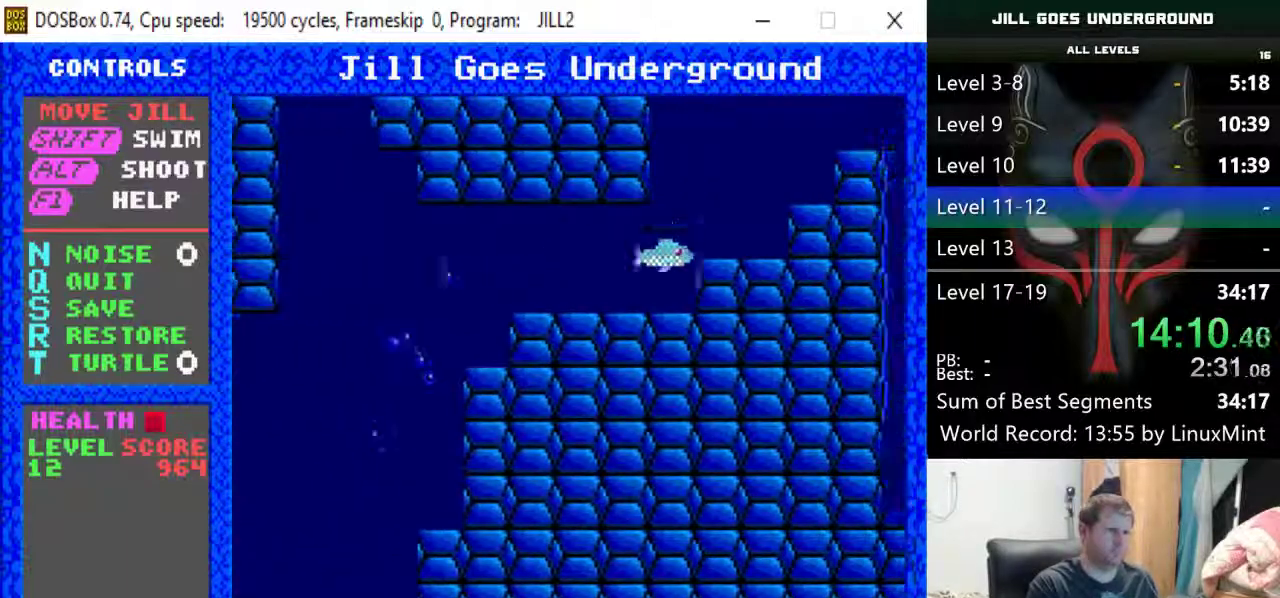
{"keys": ["right", "up"], "events": [[50, "down", "up"], [150, "up", "down"]]}
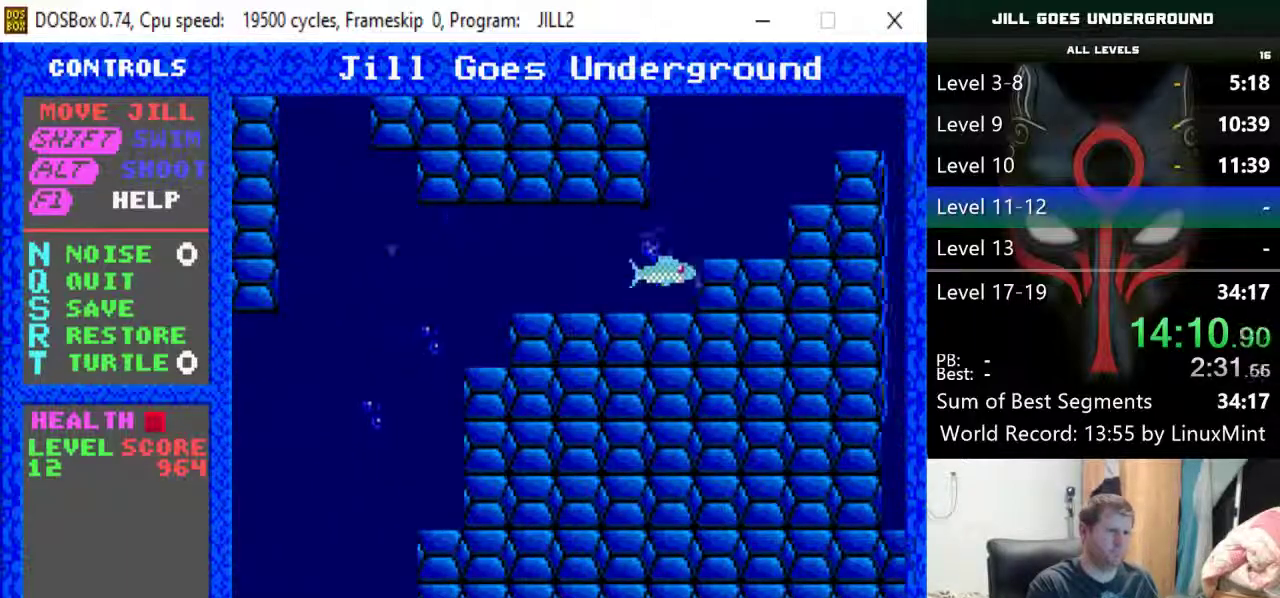
{"keys": ["right"], "events": [[483, "up", "up"]]}
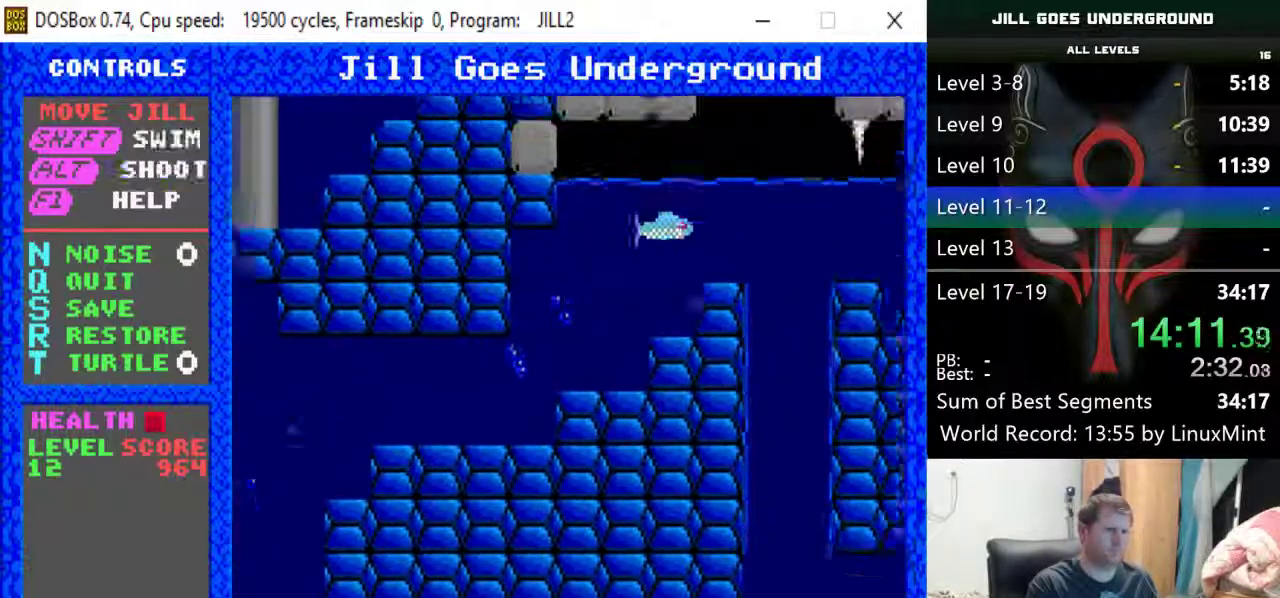
{"keys": ["down", "right"], "events": [[133, "down", "down"], [267, "right", "up"], [367, "right", "down"]]}
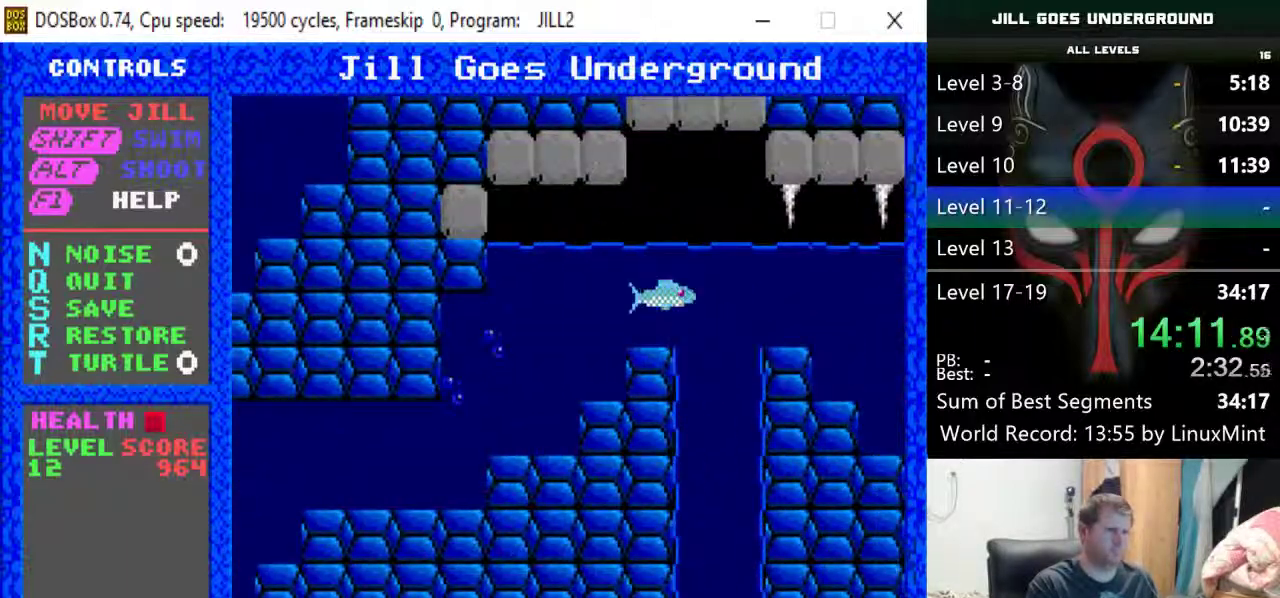
{"keys": ["down"], "events": [[183, "right", "up"]]}
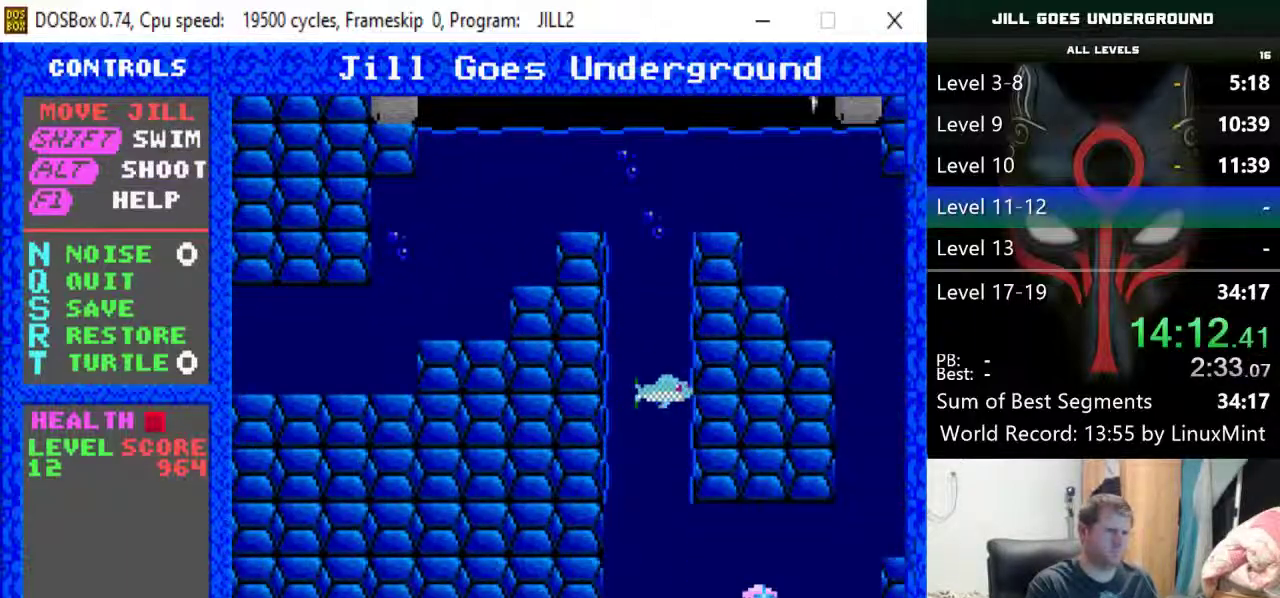
{"keys": ["right"], "events": [[350, "right", "down"], [483, "down", "up"]]}
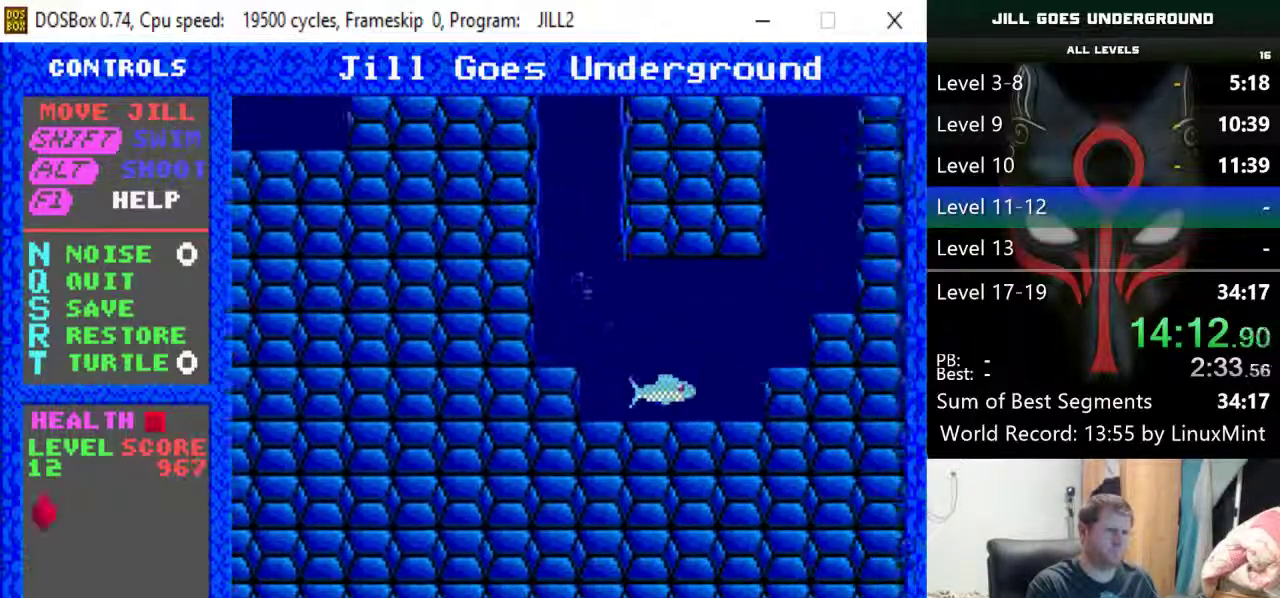
{"keys": ["left", "up"], "events": [[83, "left", "down"], [133, "right", "up"], [217, "up", "down"]]}
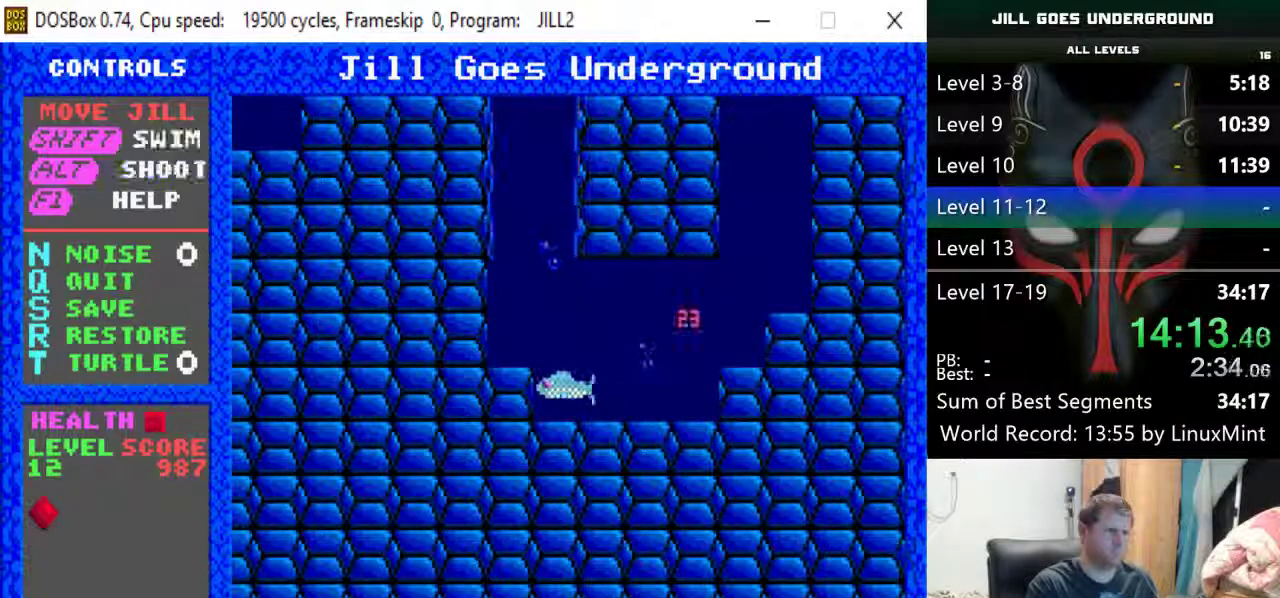
{"keys": ["left", "up"], "events": [[183, "left", "up"], [333, "left", "down"]]}
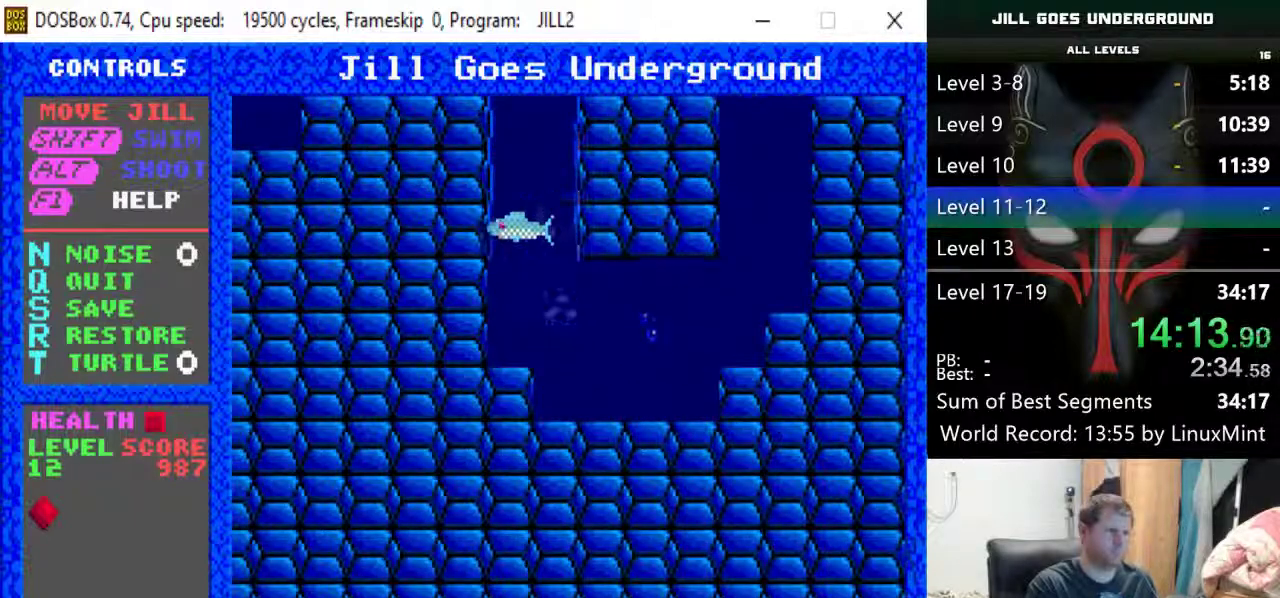
{"keys": ["left", "up"], "events": []}
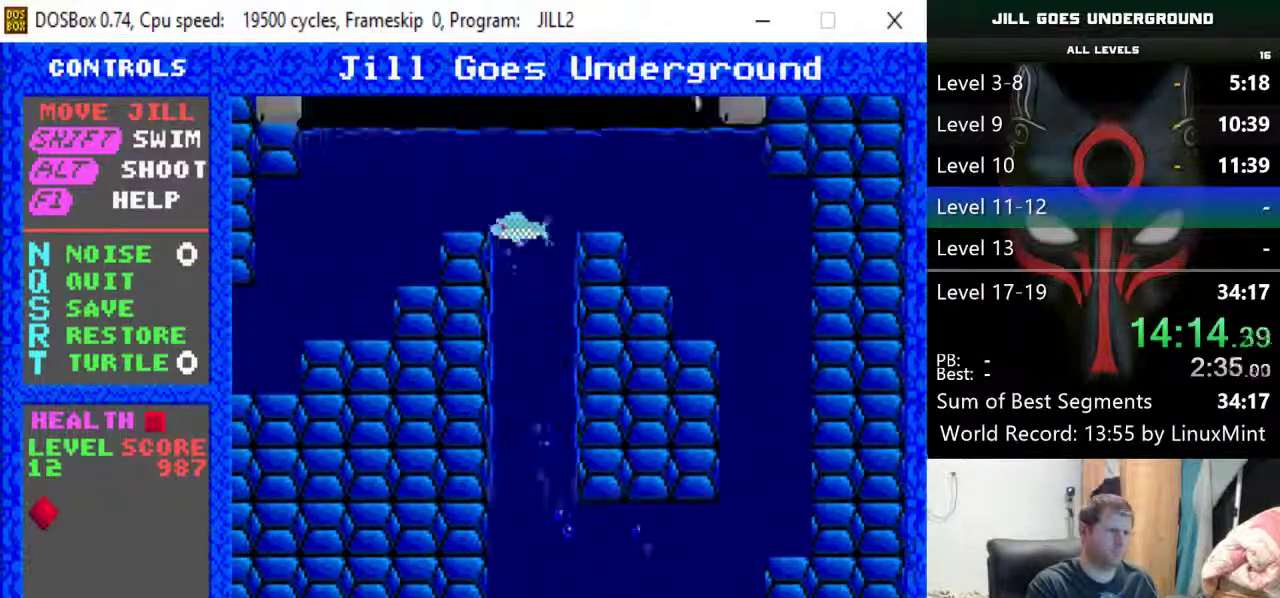
{"keys": ["down", "left"], "events": [[83, "up", "up"], [167, "down", "down"]]}
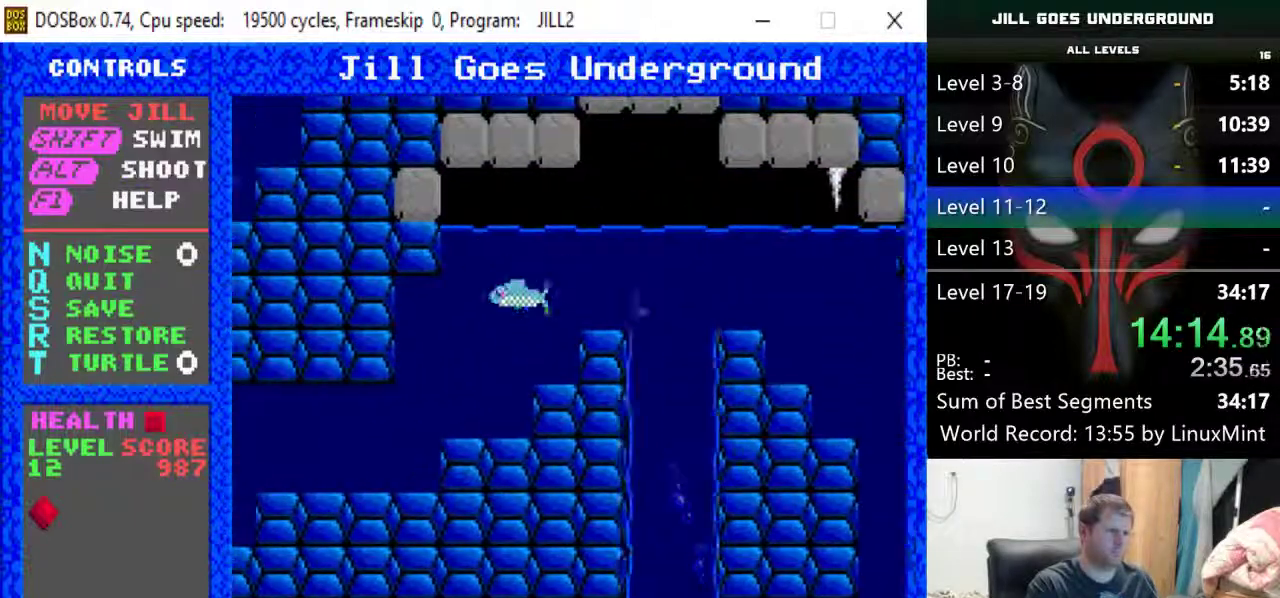
{"keys": ["down", "left"], "events": []}
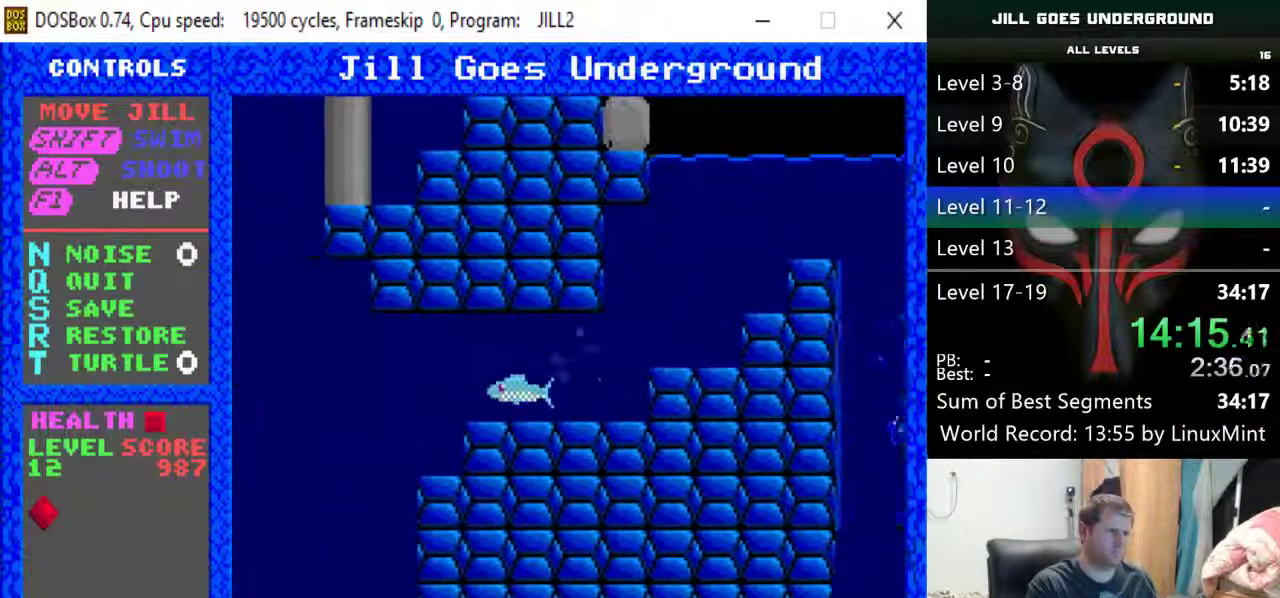
{"keys": ["left"], "events": [[17, "down", "up"], [200, "up", "down"], [483, "up", "up"]]}
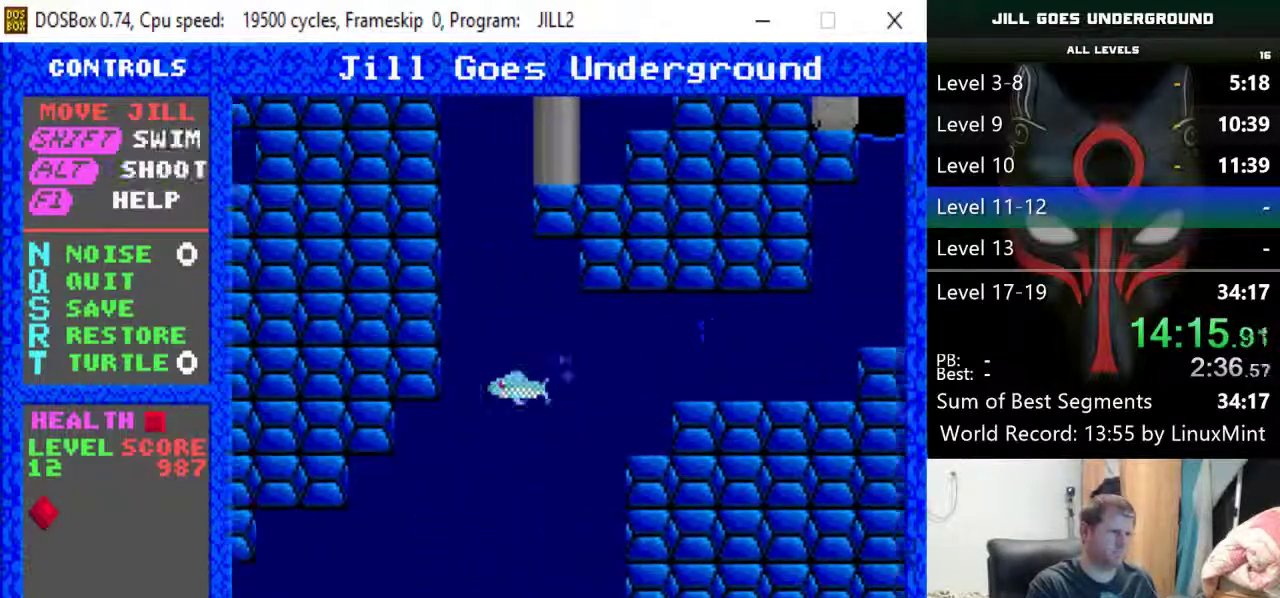
{"keys": ["down", "left"], "events": [[167, "down", "down"]]}
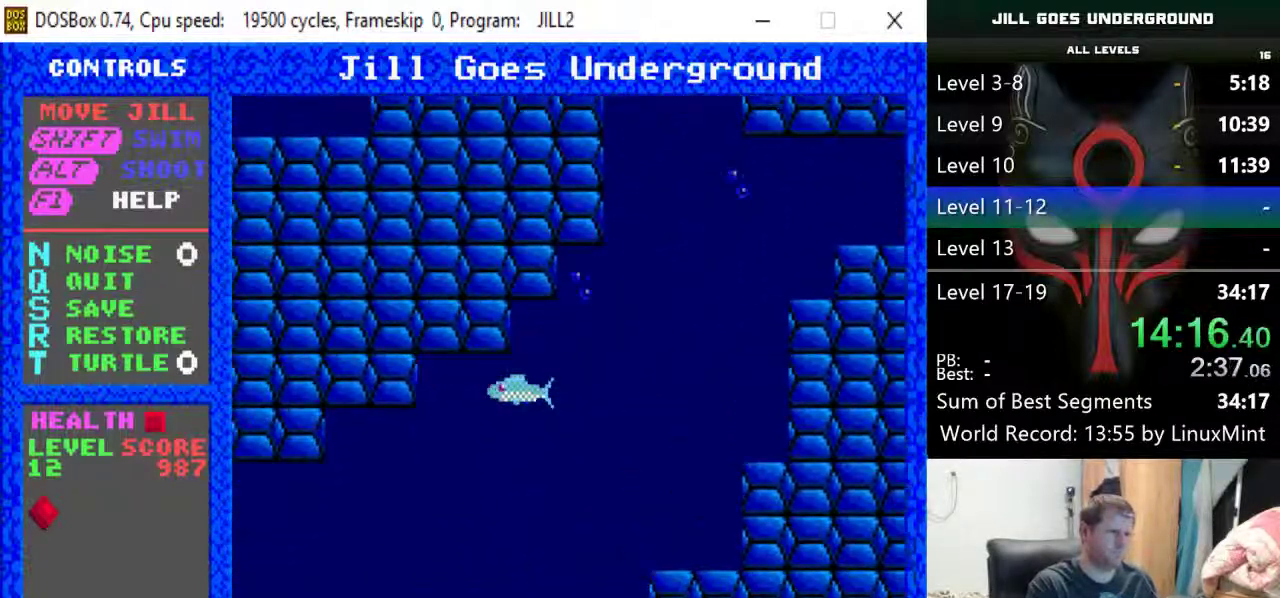
{"keys": ["left"], "events": [[383, "down", "up"]]}
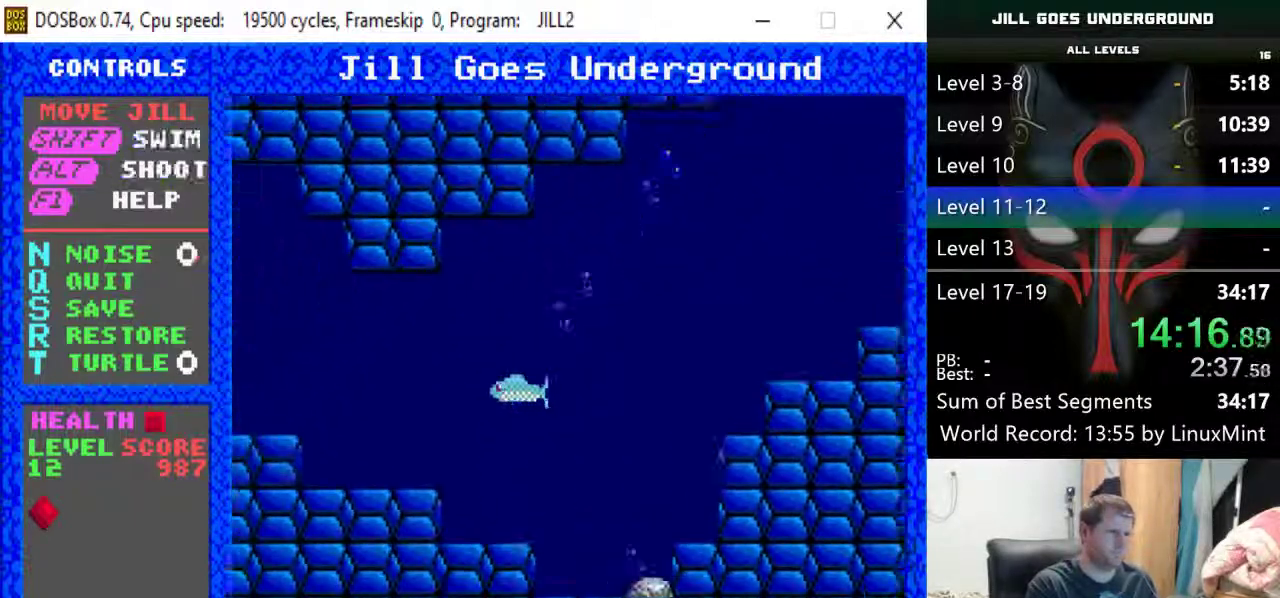
{"keys": ["left", "up"], "events": [[67, "up", "down"]]}
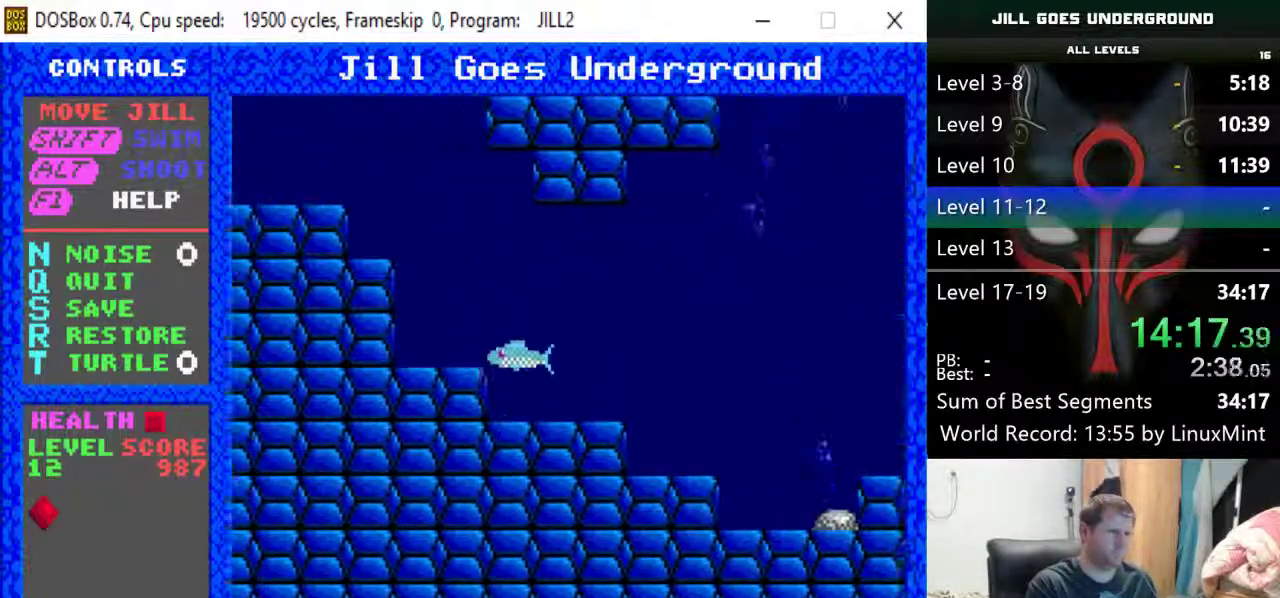
{"keys": ["left"], "events": [[500, "up", "up"]]}
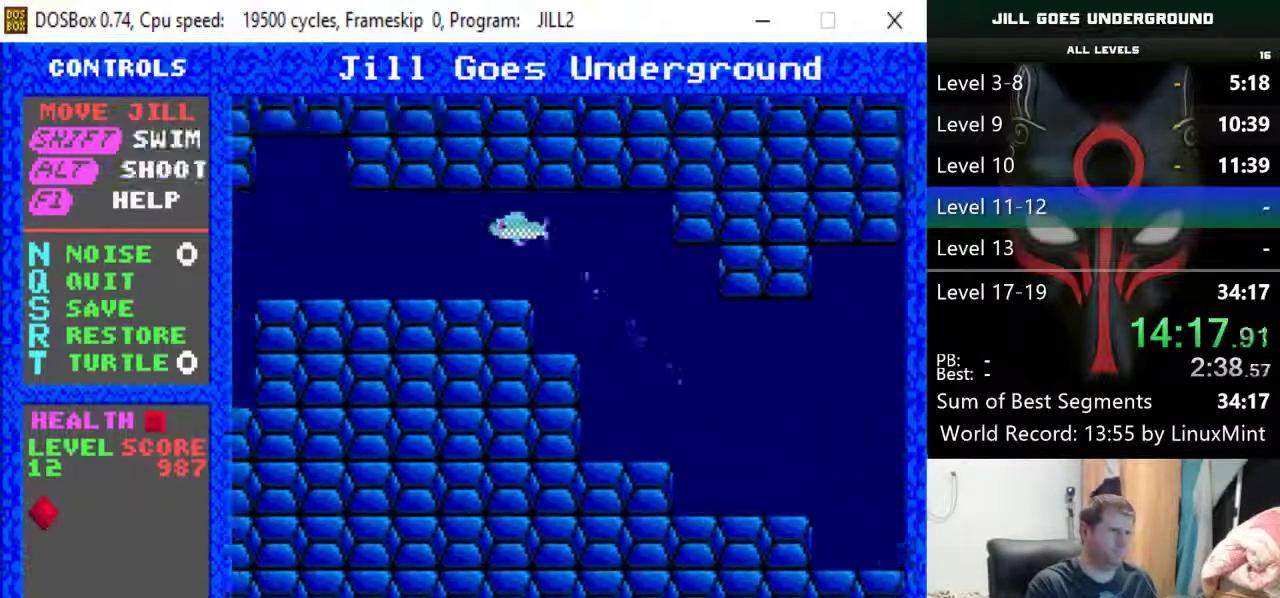
{"keys": ["left"], "events": []}
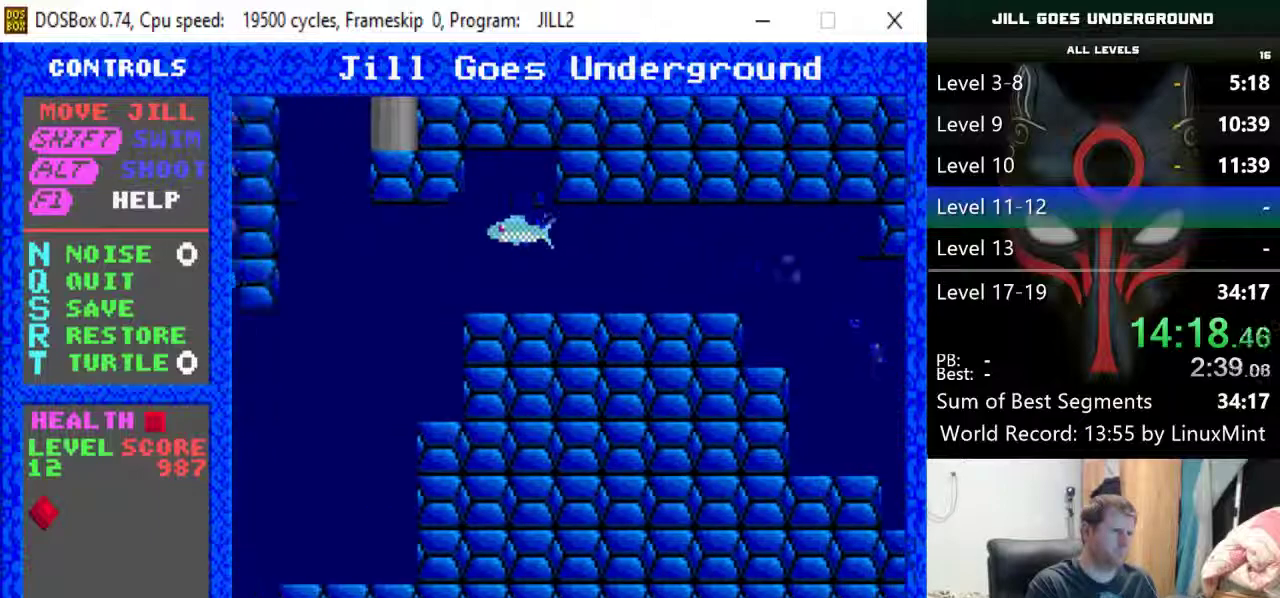
{"keys": ["down", "left"], "events": [[117, "down", "down"]]}
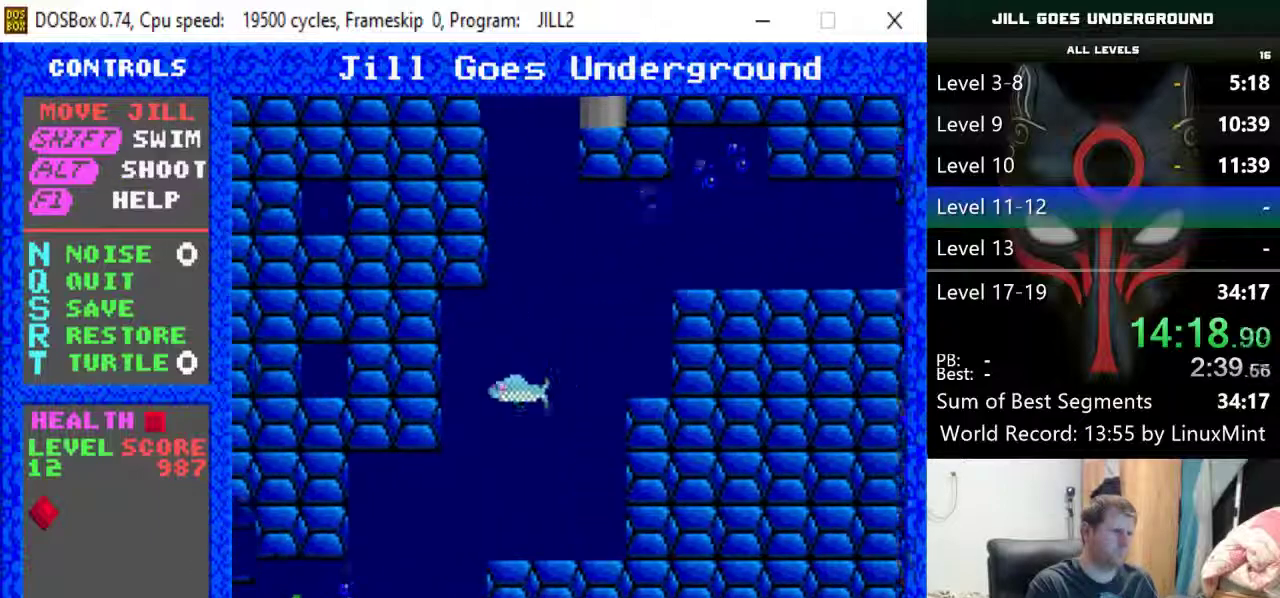
{"keys": ["down", "right"], "events": [[317, "left", "up"], [317, "right", "down"]]}
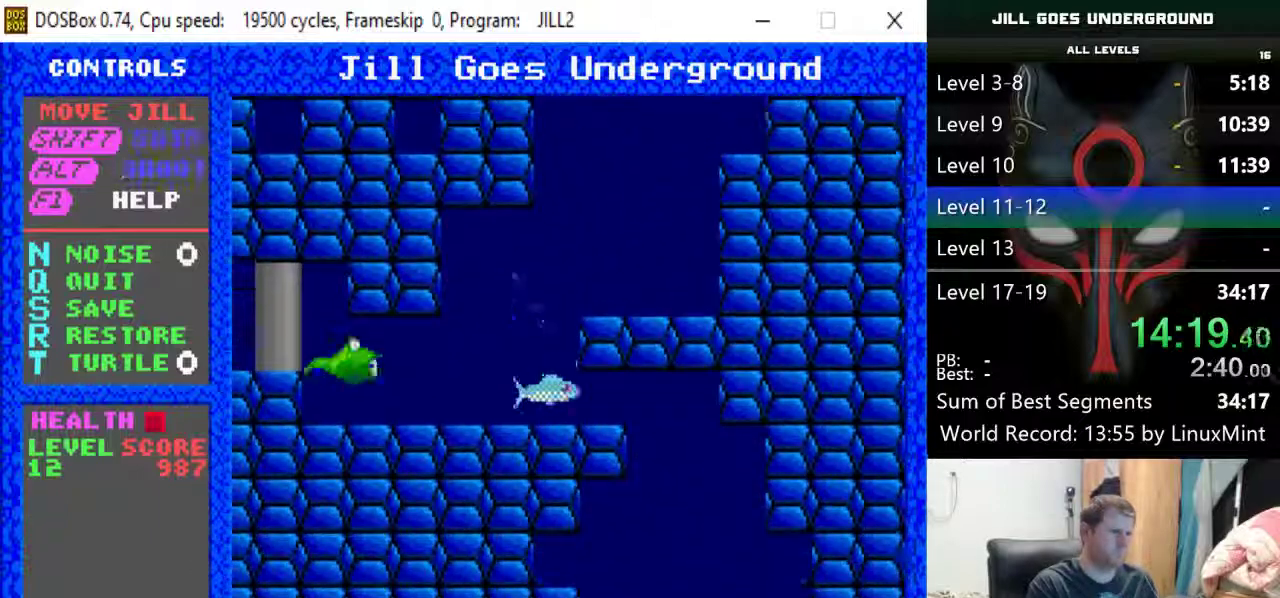
{"keys": ["down"], "events": [[467, "right", "up"]]}
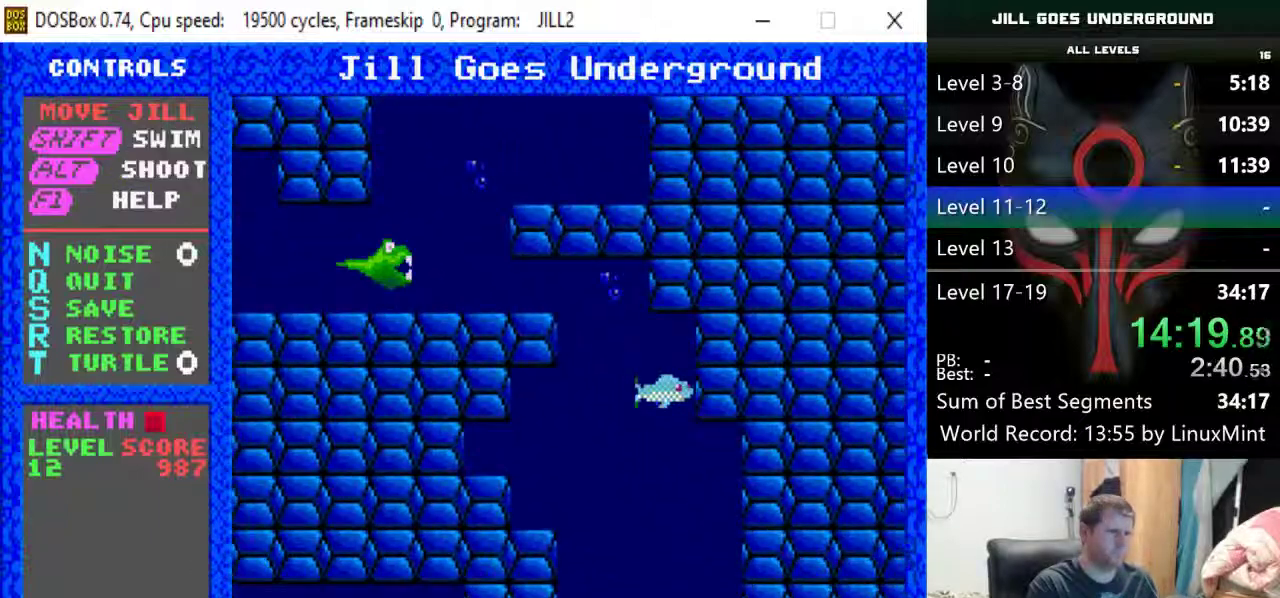
{"keys": ["down", "left"], "events": [[483, "left", "down"]]}
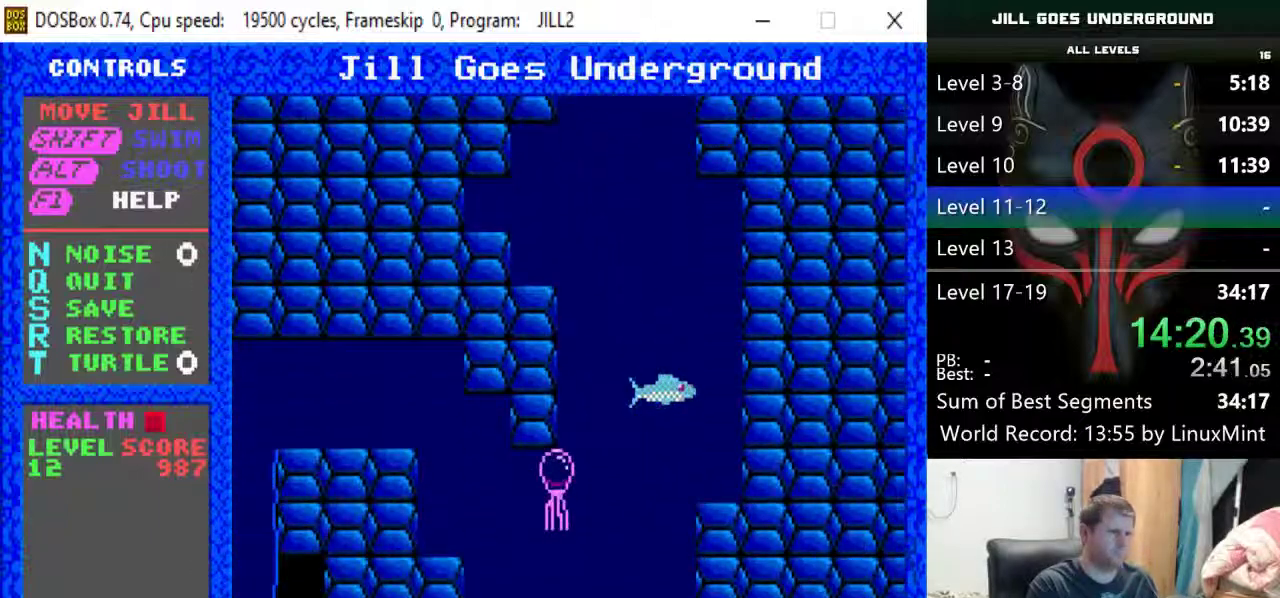
{"keys": ["left", "up"], "events": [[400, "down", "up"], [450, "up", "down"]]}
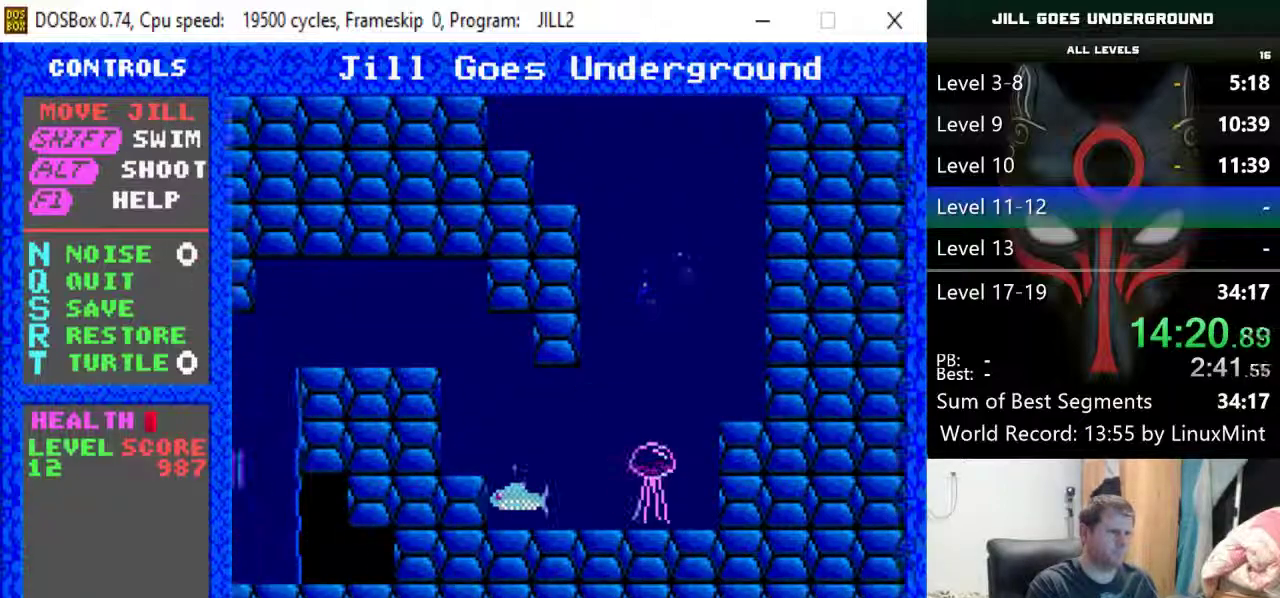
{"keys": ["left", "up"], "events": []}
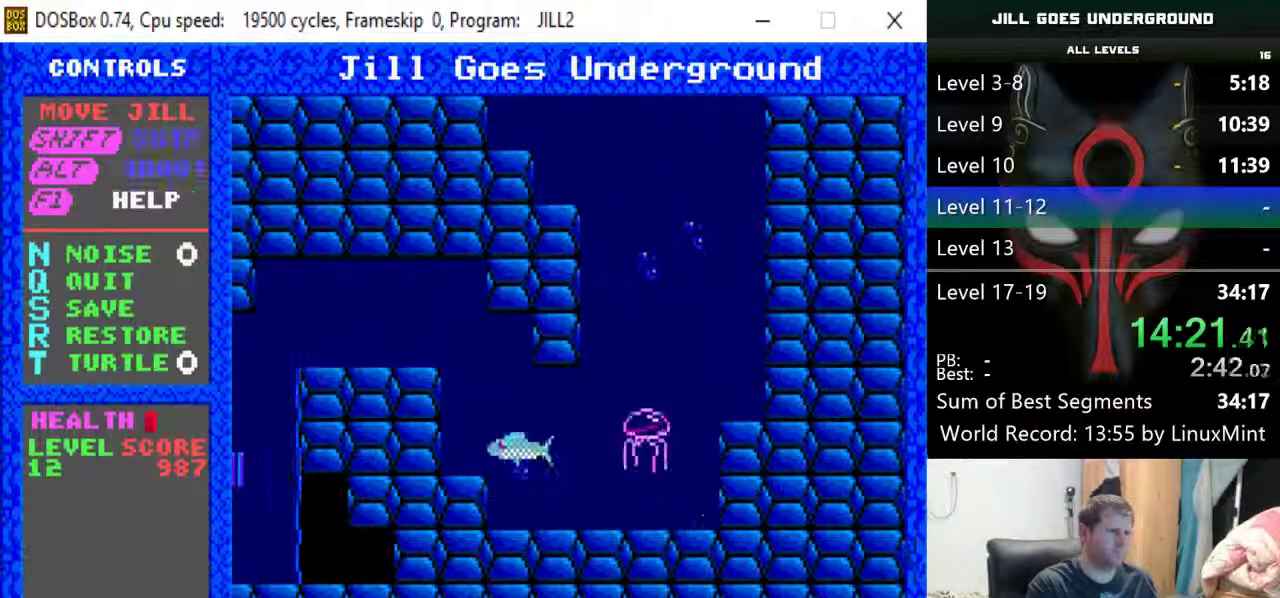
{"keys": ["left"], "events": [[483, "up", "up"]]}
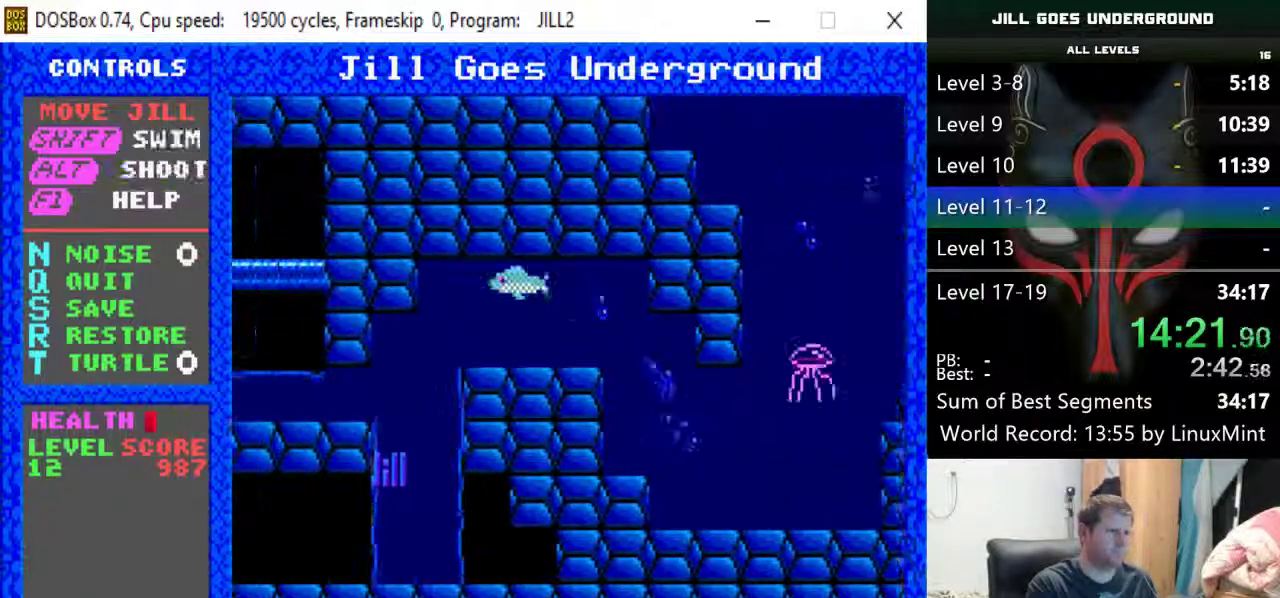
{"keys": ["down", "left"], "events": [[133, "down", "down"], [417, "left", "up"], [500, "left", "down"]]}
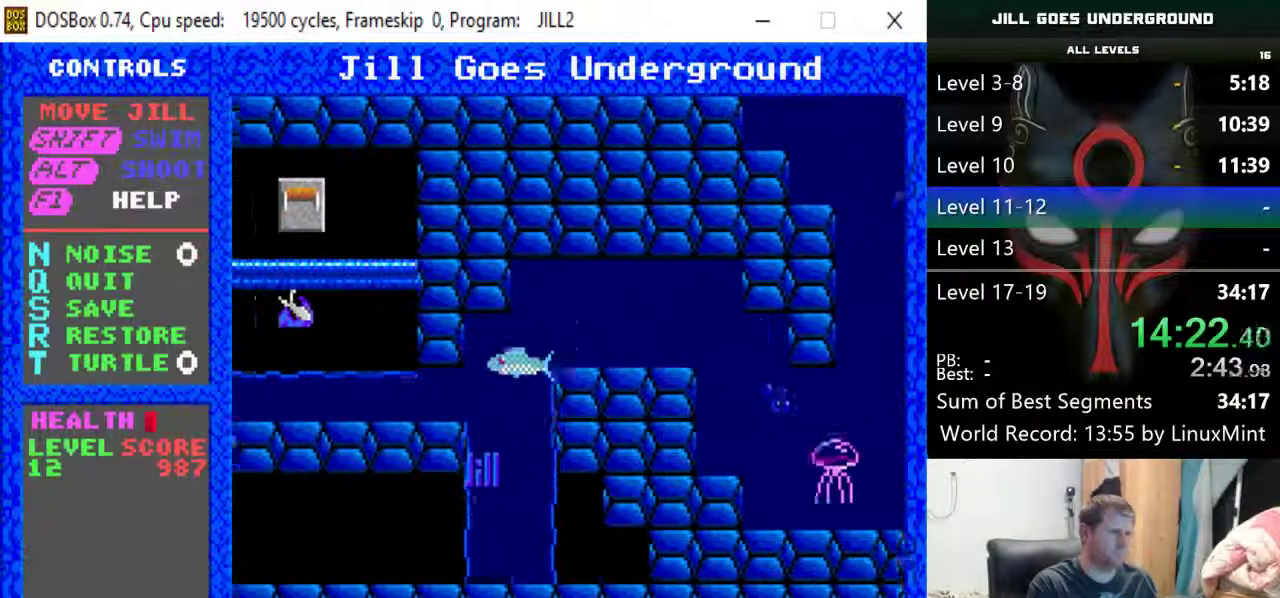
{"keys": ["down"], "events": [[100, "left", "up"]]}
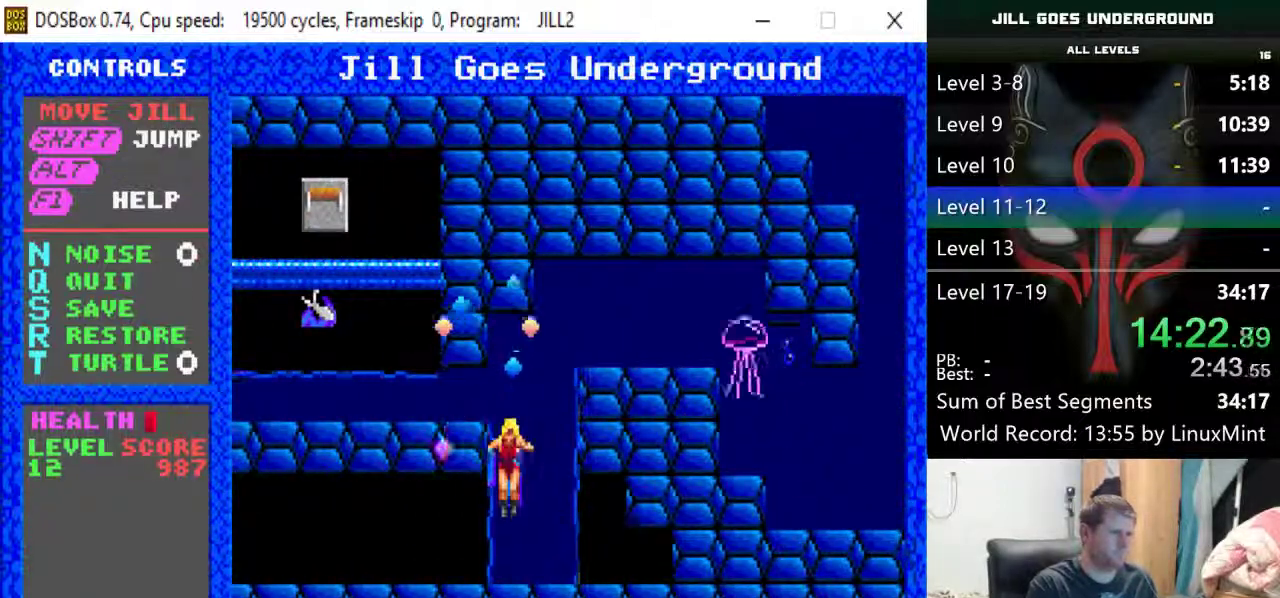
{"keys": ["left"], "events": [[17, "left", "down"], [67, "down", "up"]]}
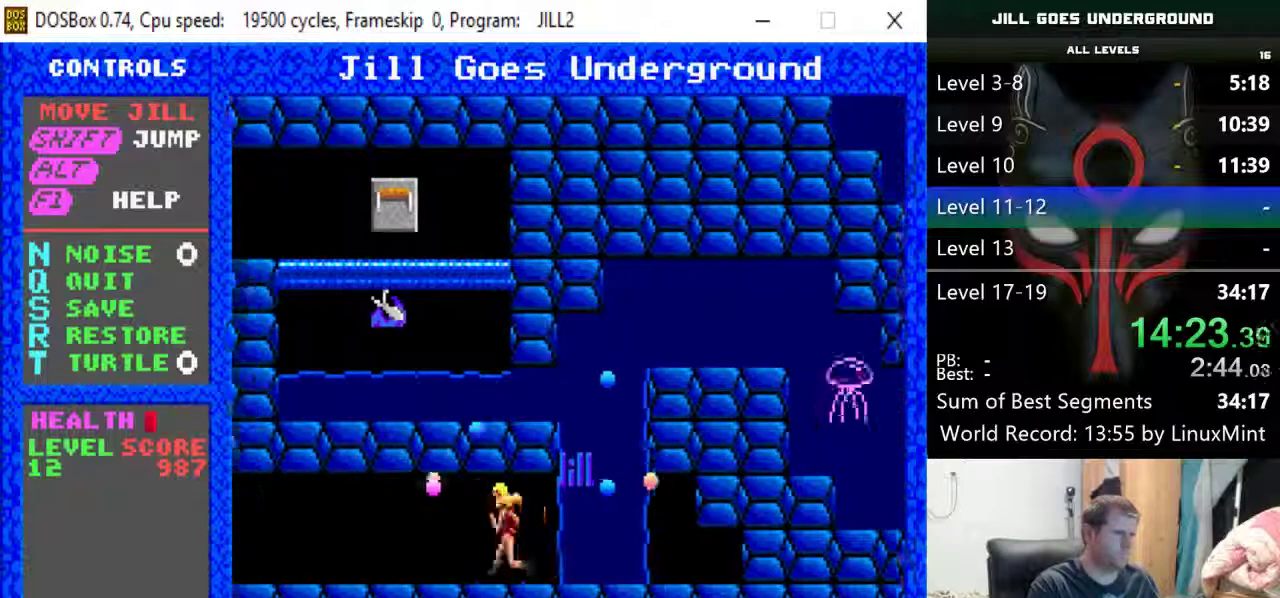
{"keys": ["left"], "events": []}
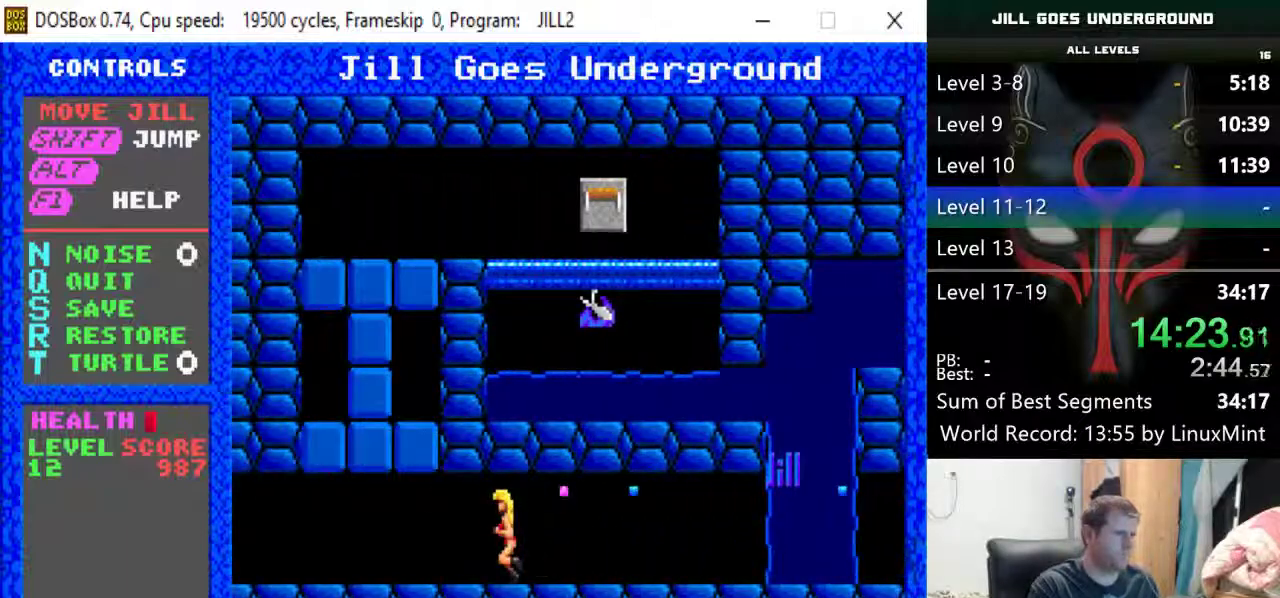
{"keys": ["left"], "events": []}